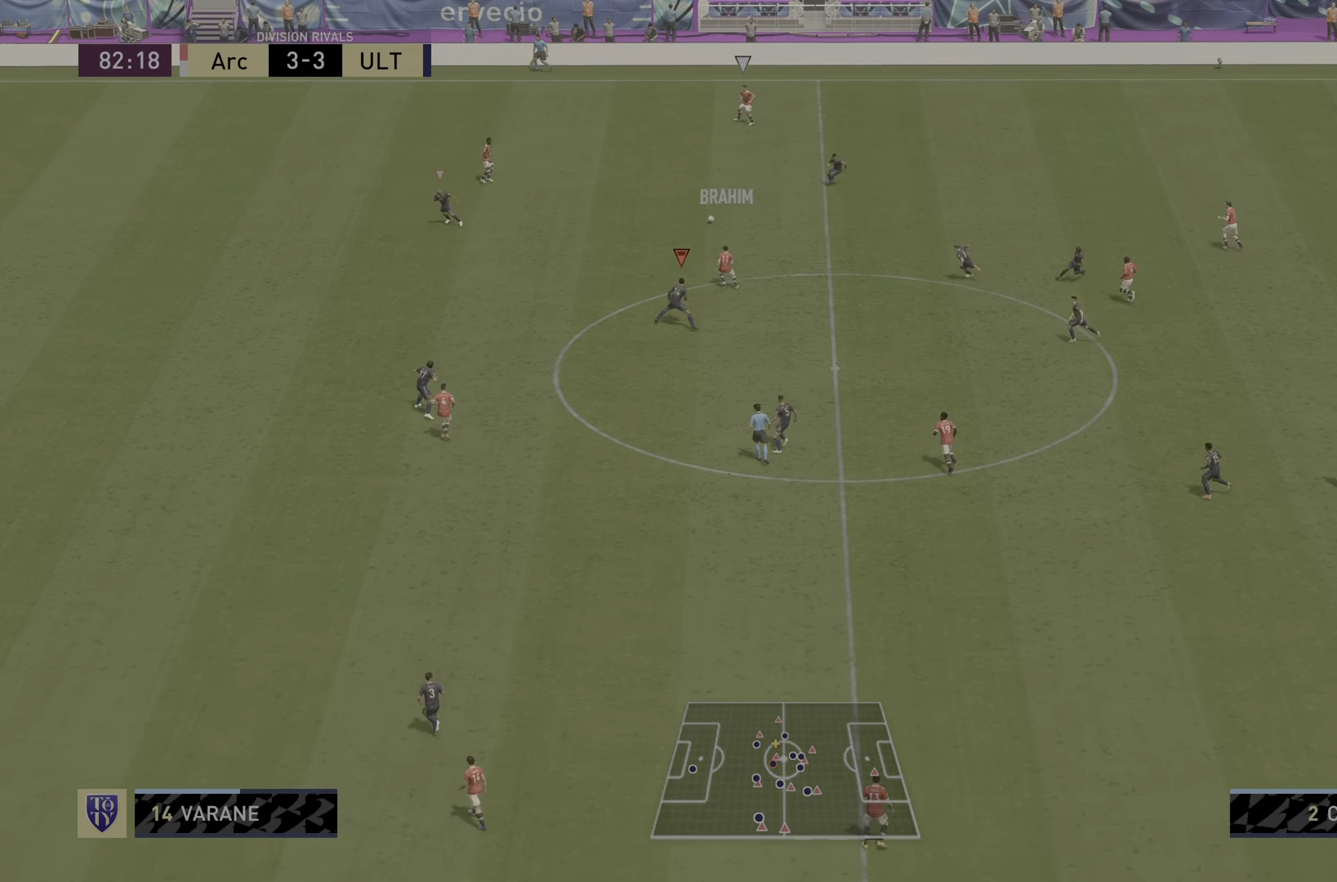
Gameplay with a controller (PlayStation layout); each line is a JSON object with the inputs held at the frame after it. "events" lists button and stick changes between this image and that frame as [ms after this image, input, new state], when the widget could be followed in between. Not read: L3 R3.
{"buttons": ["R2"], "left_stick": "left", "right_stick": "center", "events": [[50, "R2", "down"], [167, "right_stick", "up"], [200, "L2", "up"], [267, "right_stick", "up-left"], [384, "right_stick", "center"]]}
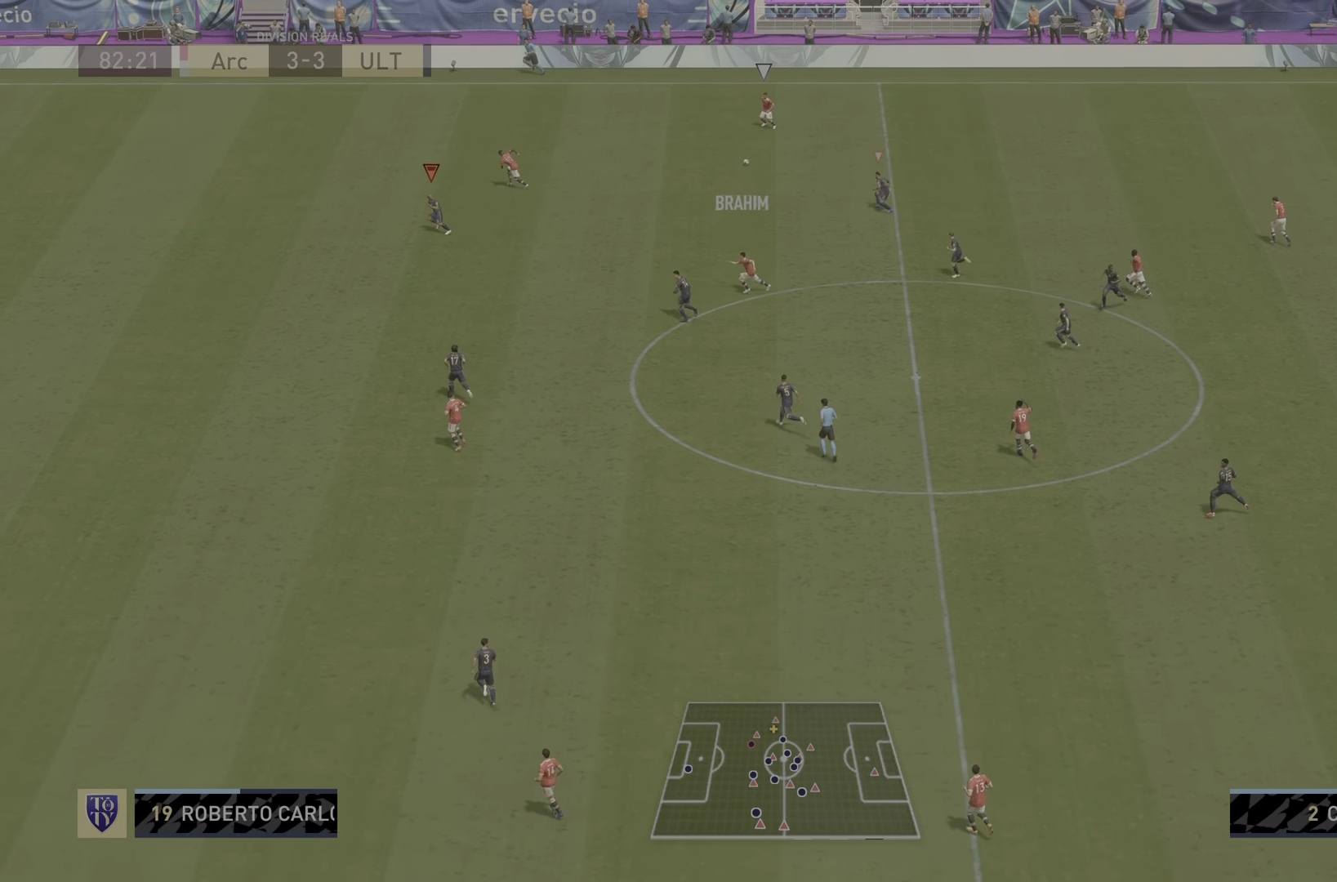
{"buttons": [], "left_stick": "left", "right_stick": "center", "events": [[17, "R2", "up"]]}
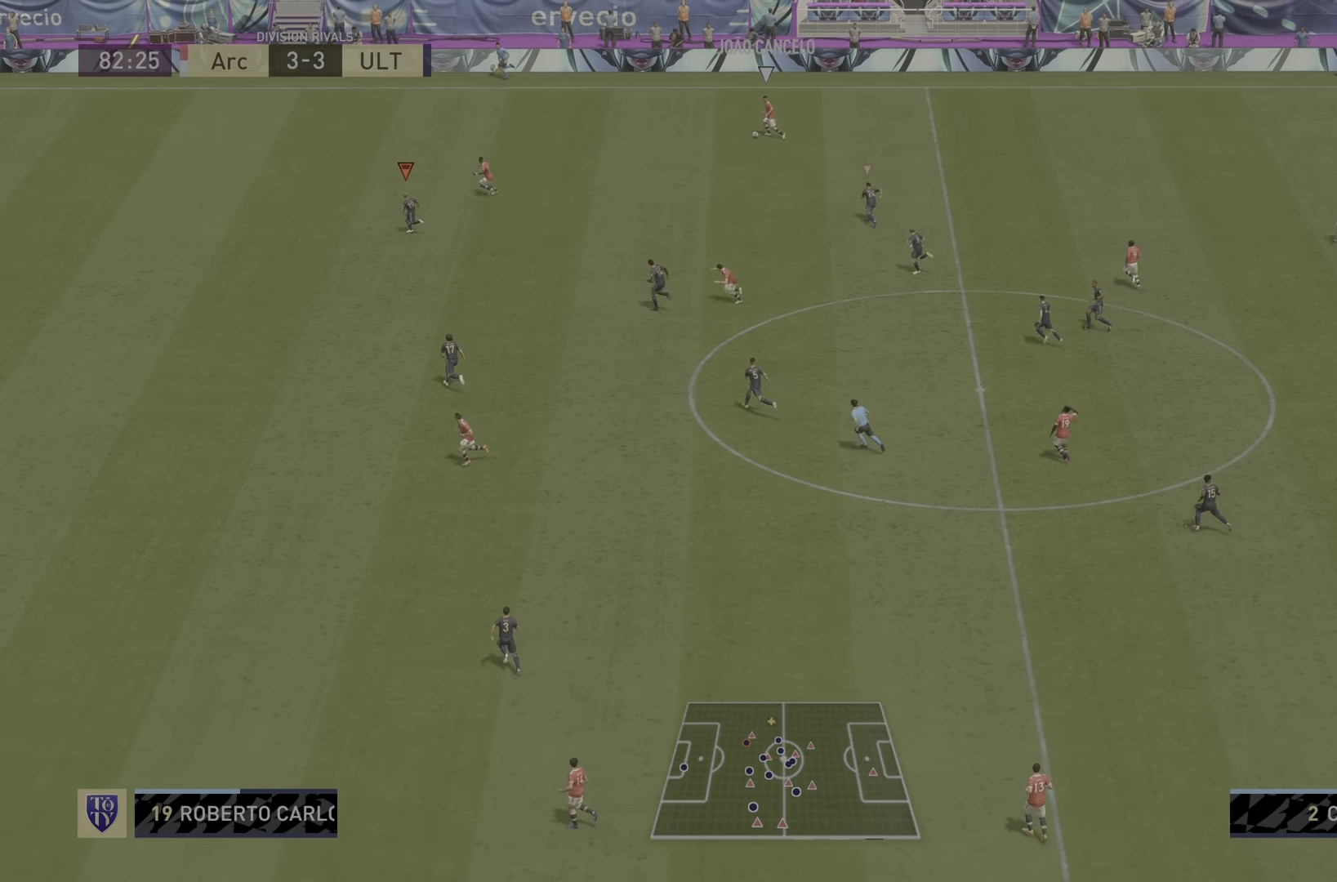
{"buttons": [], "left_stick": "left", "right_stick": "center", "events": []}
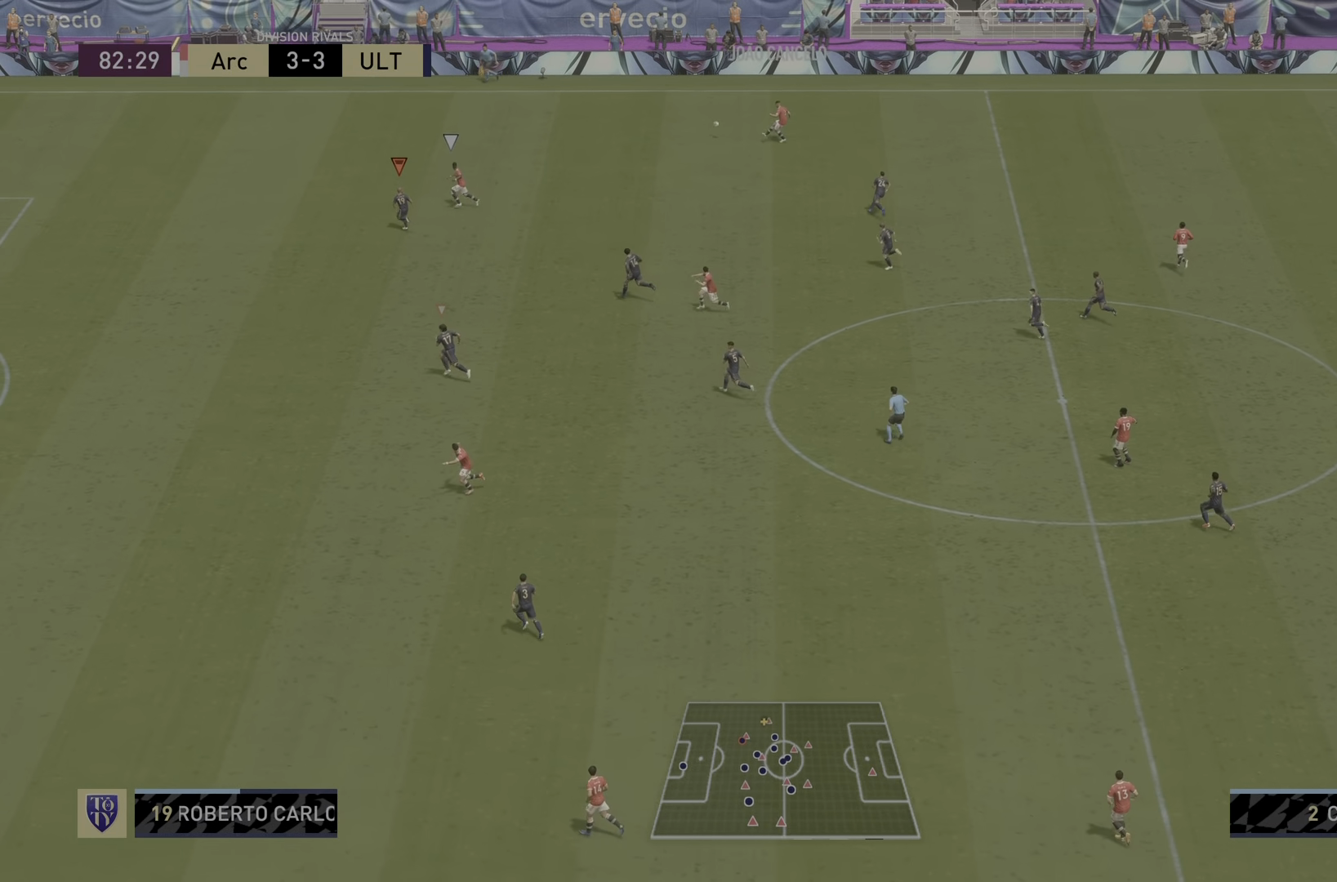
{"buttons": ["R2"], "left_stick": "left", "right_stick": "center", "events": [[84, "R2", "down"]]}
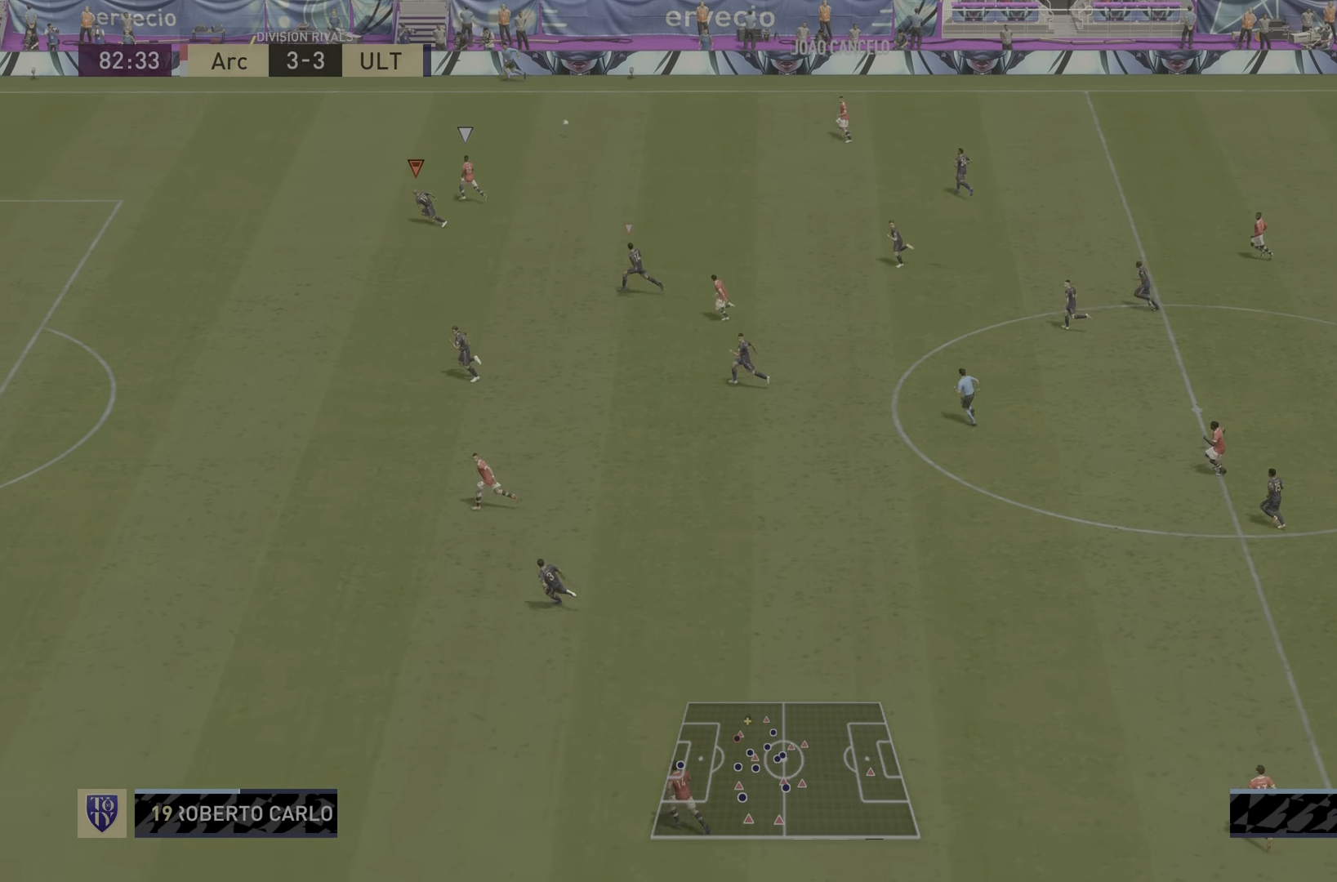
{"buttons": ["R2"], "left_stick": "left", "right_stick": "center", "events": []}
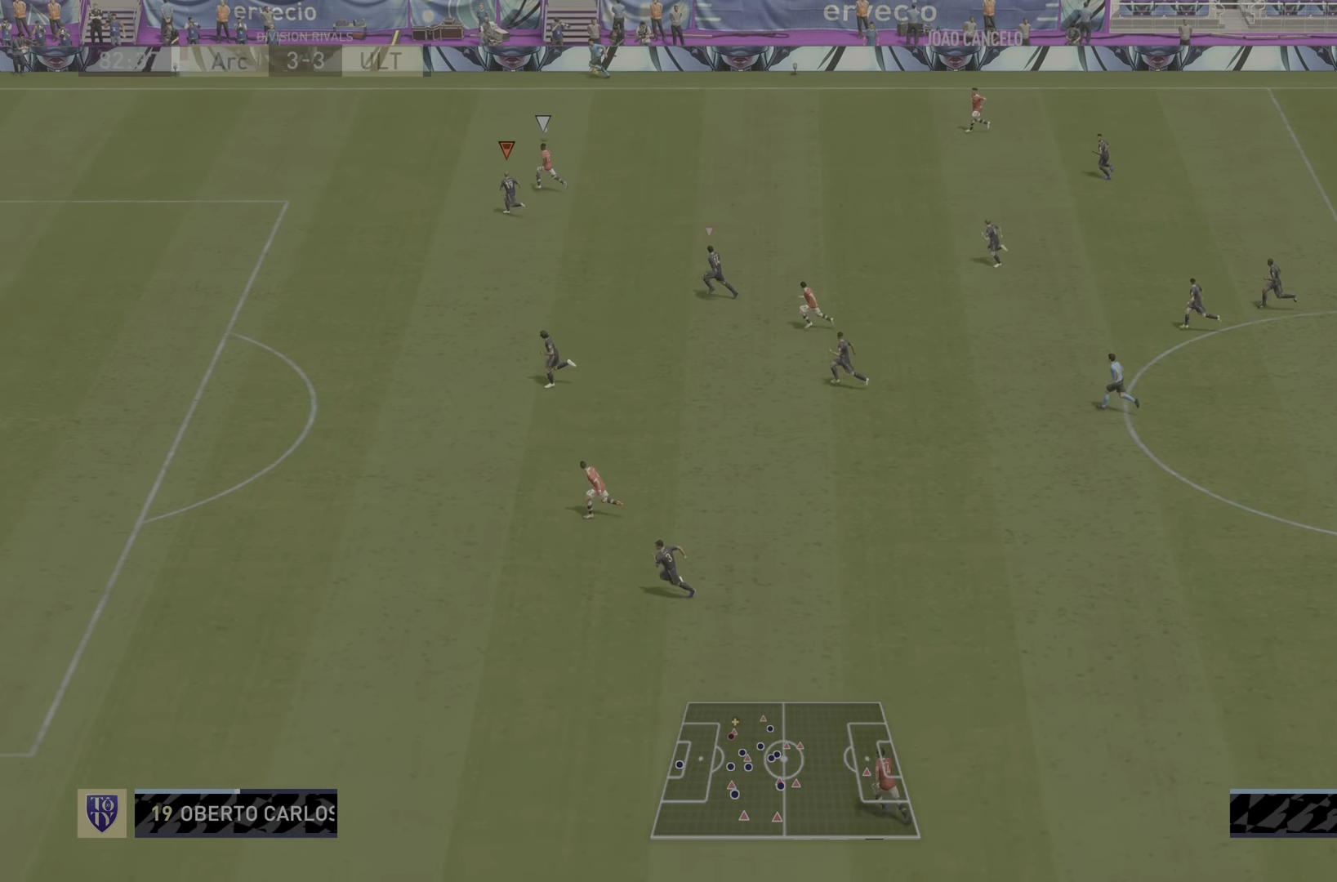
{"buttons": ["R2"], "left_stick": "left", "right_stick": "center", "events": []}
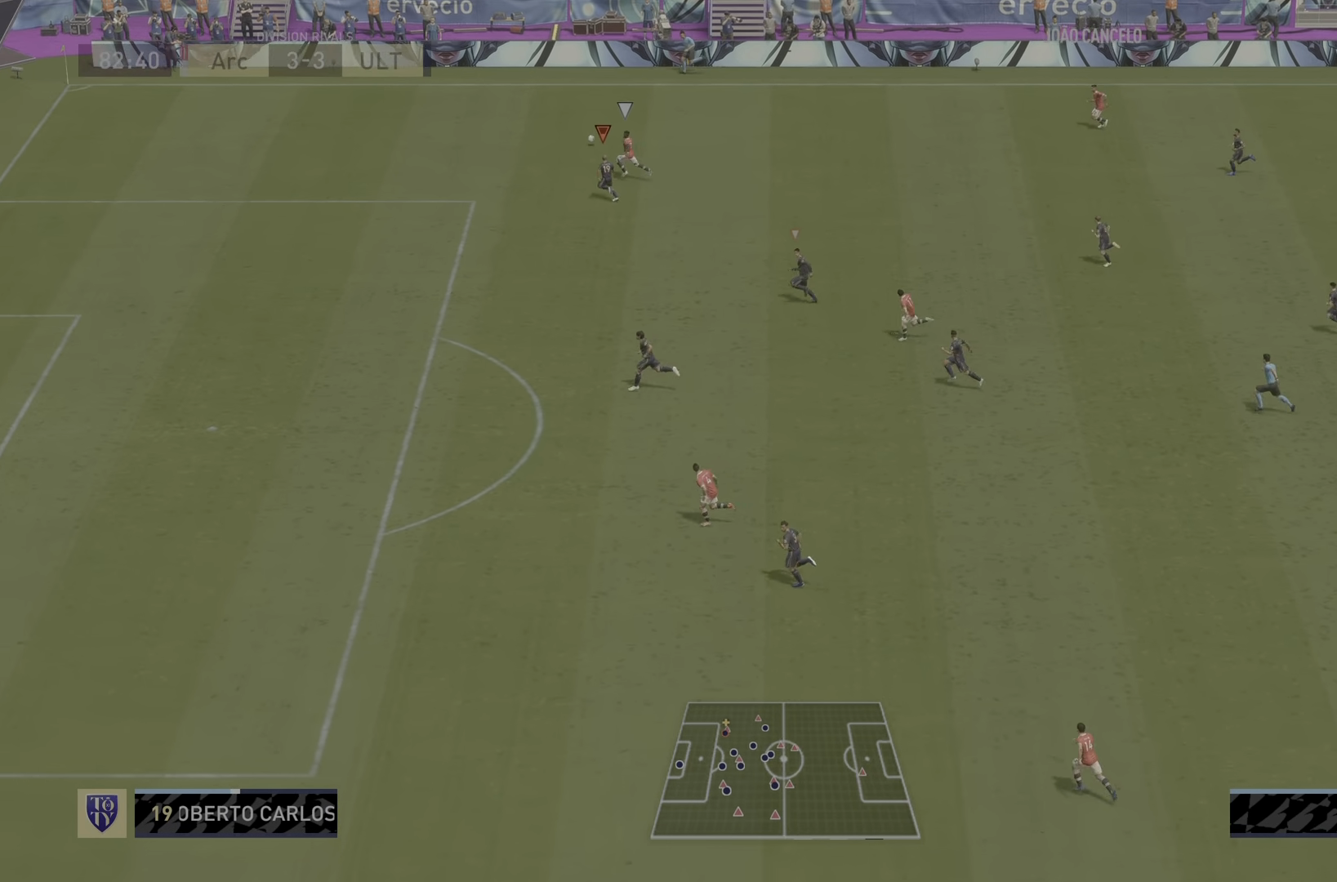
{"buttons": ["R2"], "left_stick": "left", "right_stick": "center", "events": []}
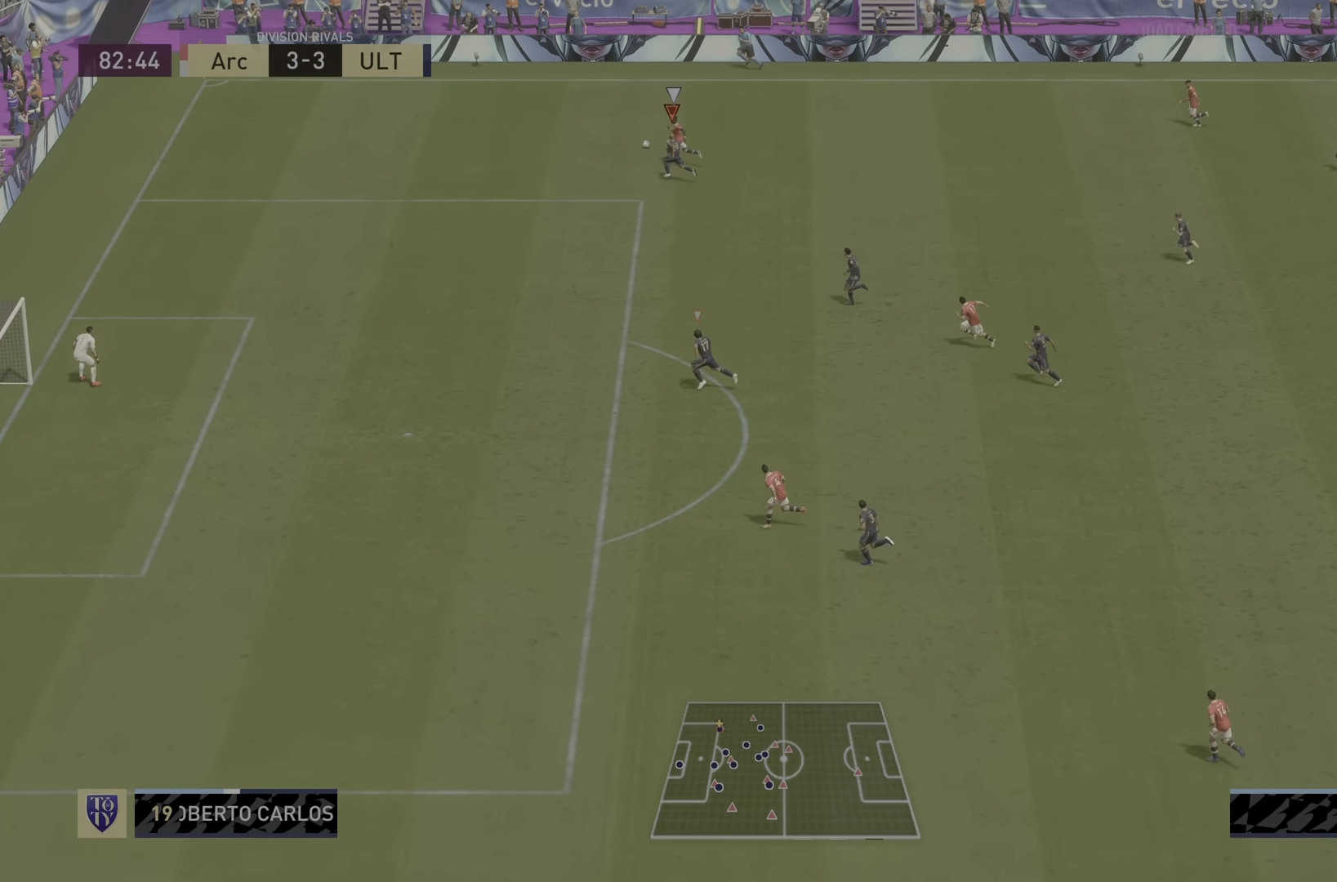
{"buttons": ["R2"], "left_stick": "left", "right_stick": "center", "events": []}
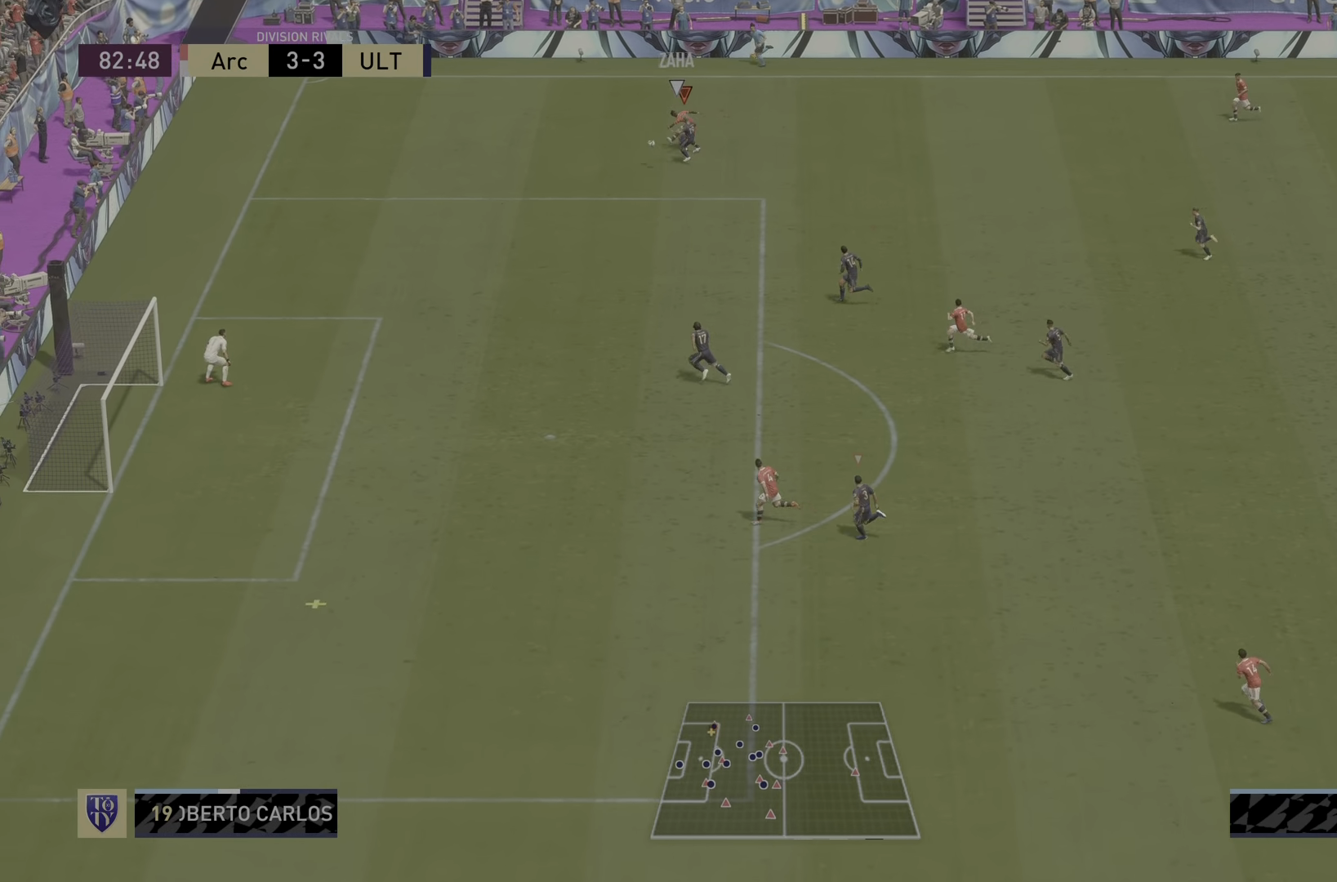
{"buttons": [], "left_stick": "down-left", "right_stick": "center", "events": [[250, "R2", "up"], [250, "left_stick", "down-left"], [283, "L2", "down"], [450, "L2", "up"]]}
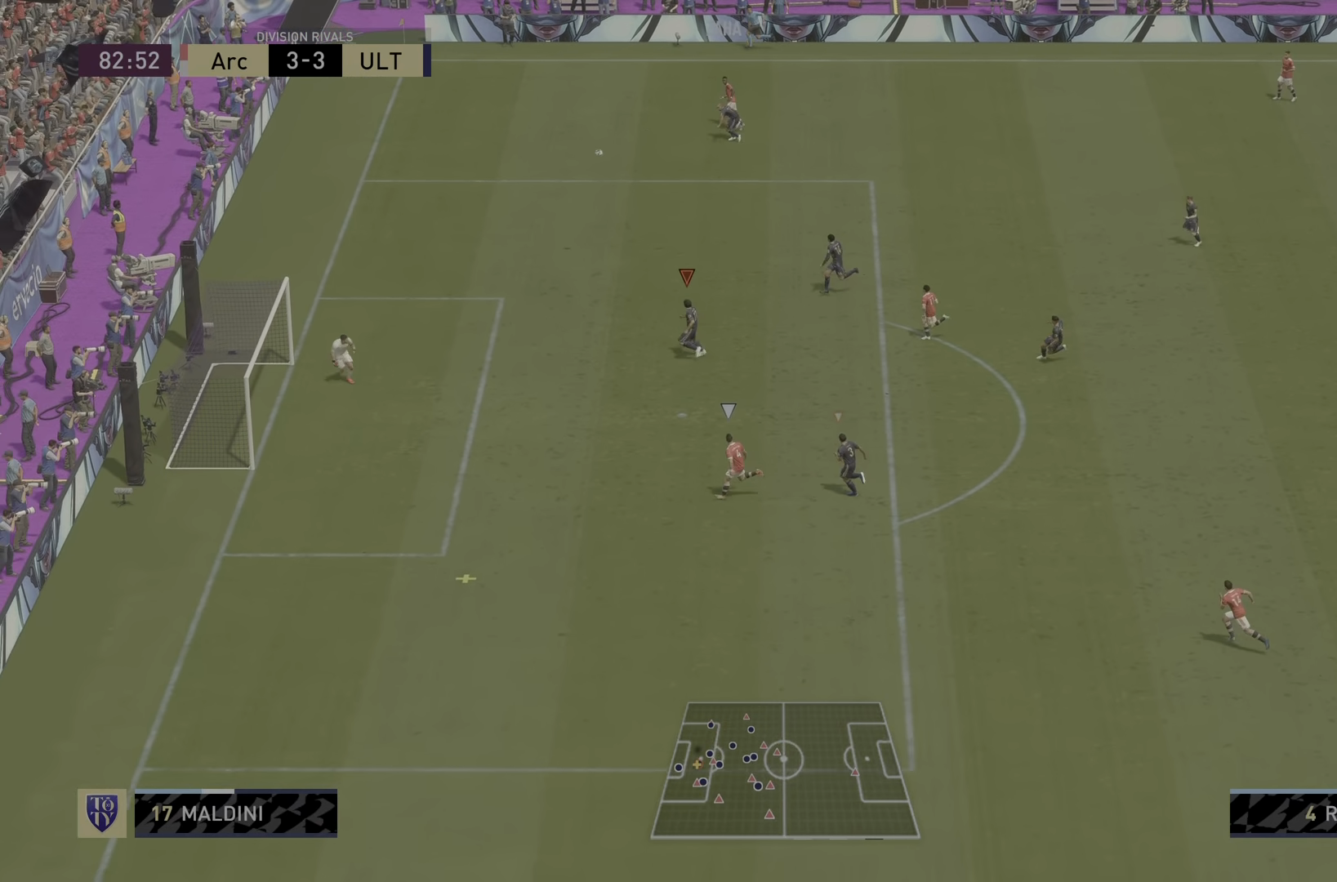
{"buttons": ["R2"], "left_stick": "down-left", "right_stick": "center", "events": [[67, "R2", "down"]]}
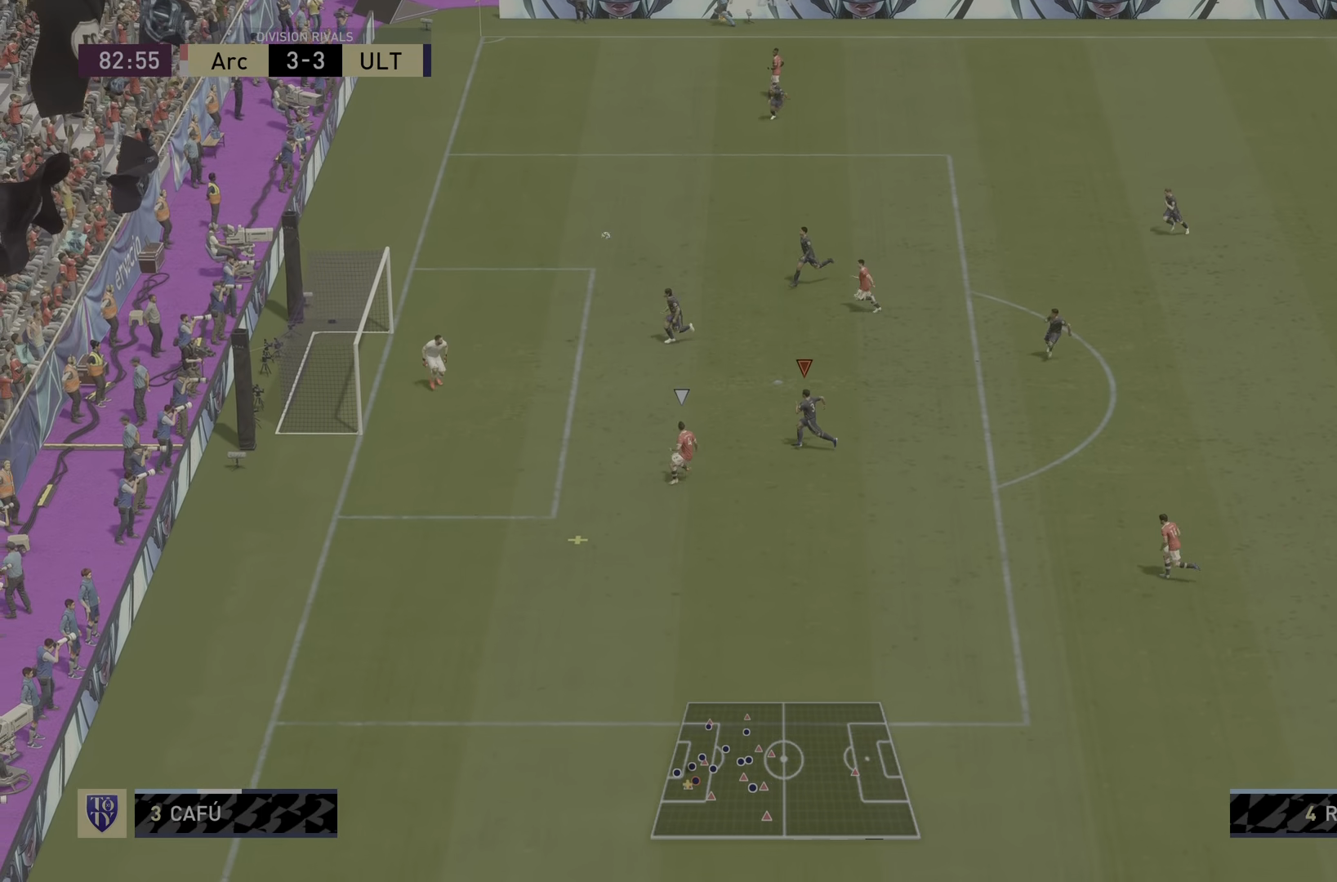
{"buttons": [], "left_stick": "down-left", "right_stick": "center", "events": [[134, "R2", "up"]]}
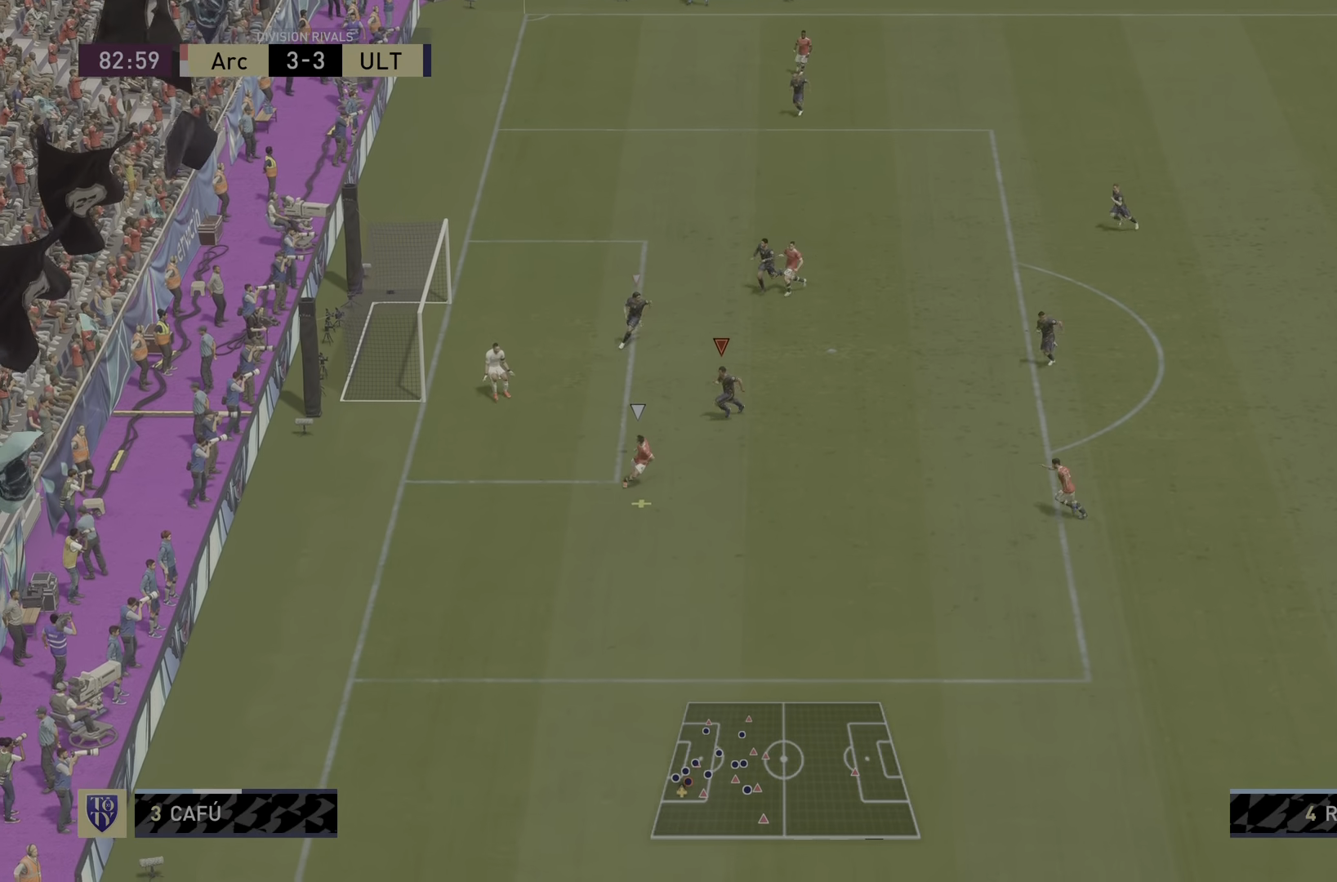
{"buttons": [], "left_stick": "down", "right_stick": "center", "events": [[367, "left_stick", "down"]]}
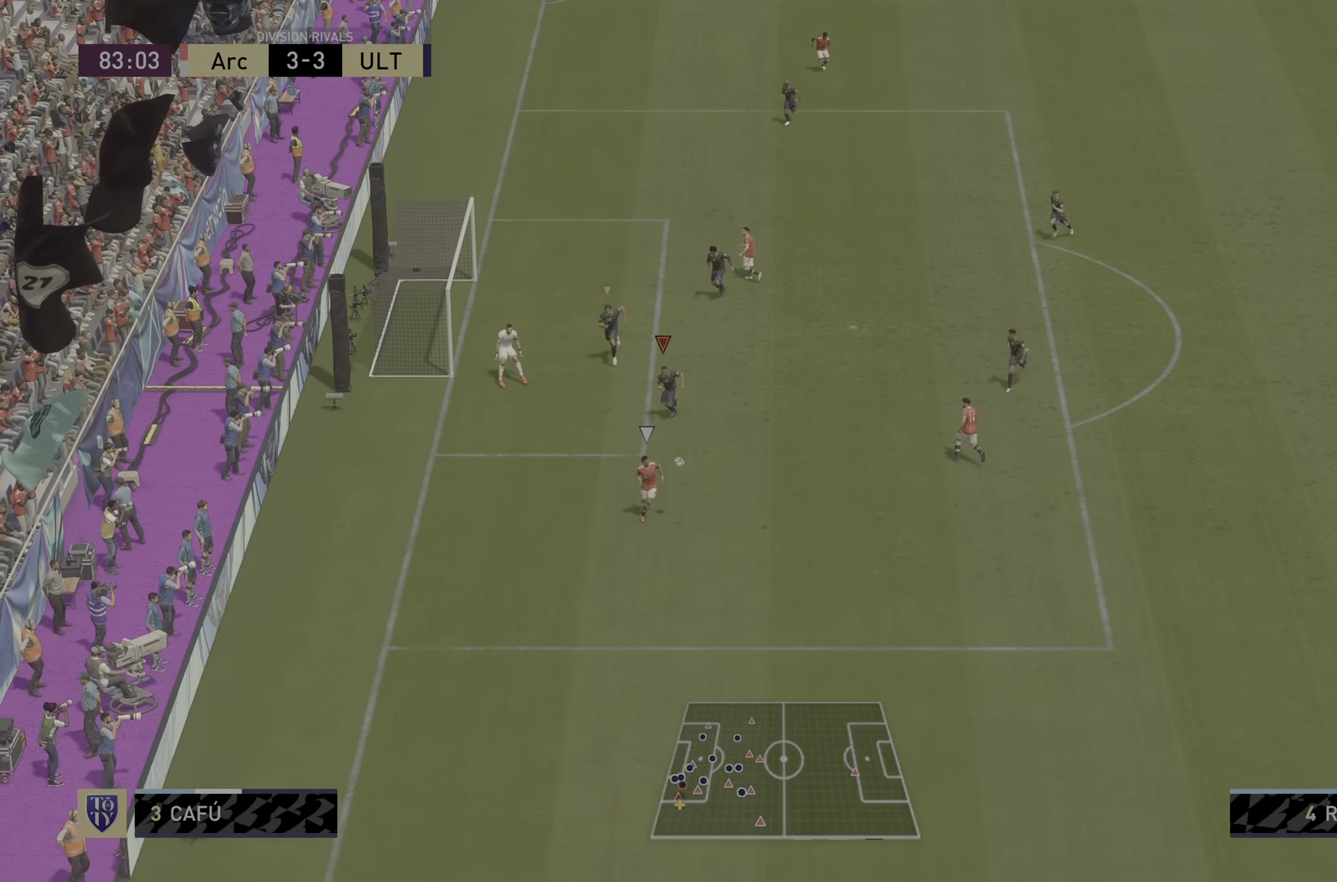
{"buttons": ["R2"], "left_stick": "down-right", "right_stick": "center", "events": [[67, "R2", "down"], [300, "left_stick", "down-right"]]}
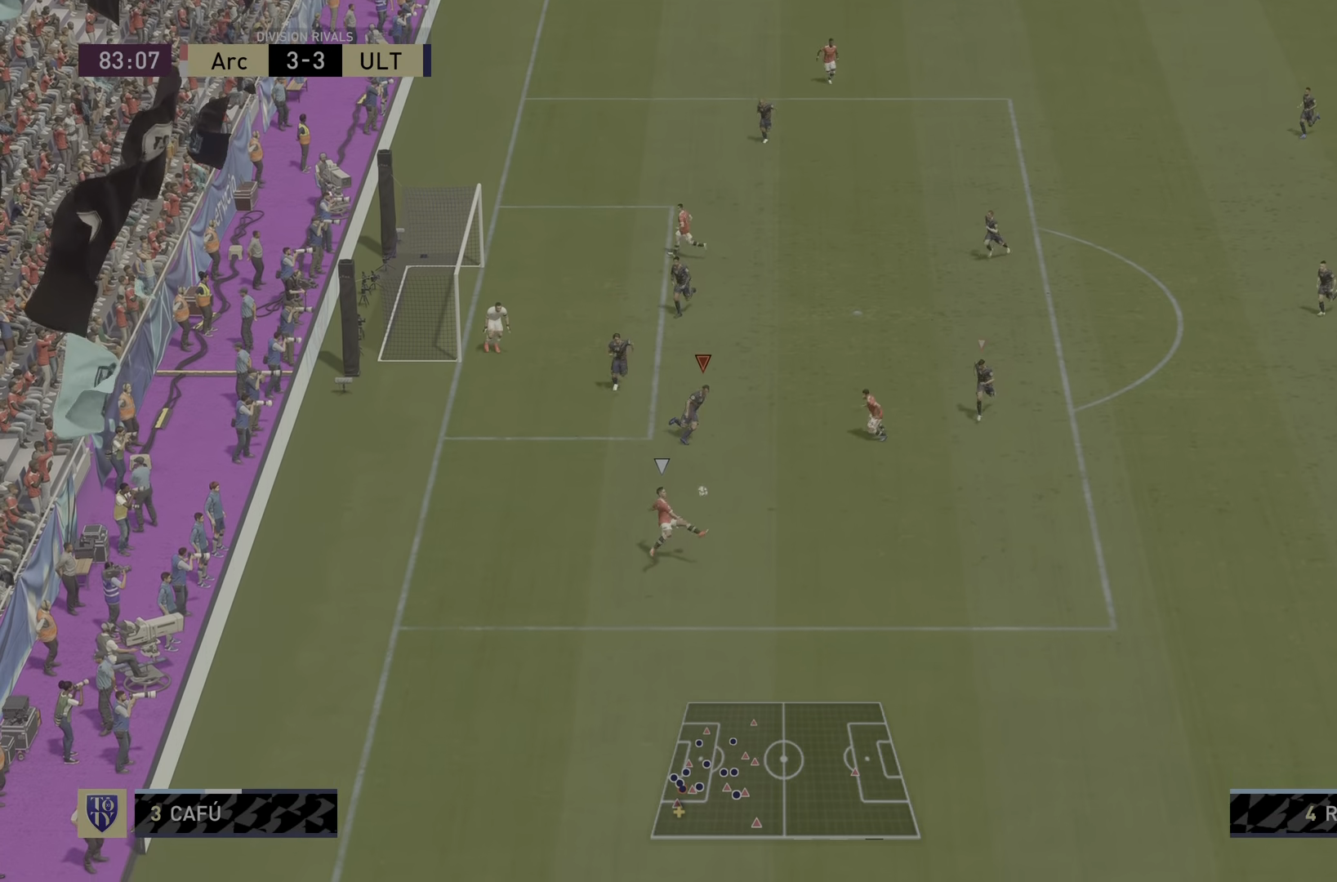
{"buttons": ["L2"], "left_stick": "down-left", "right_stick": "center", "events": [[133, "left_stick", "down"], [183, "R2", "up"], [200, "L2", "down"], [500, "left_stick", "down-left"]]}
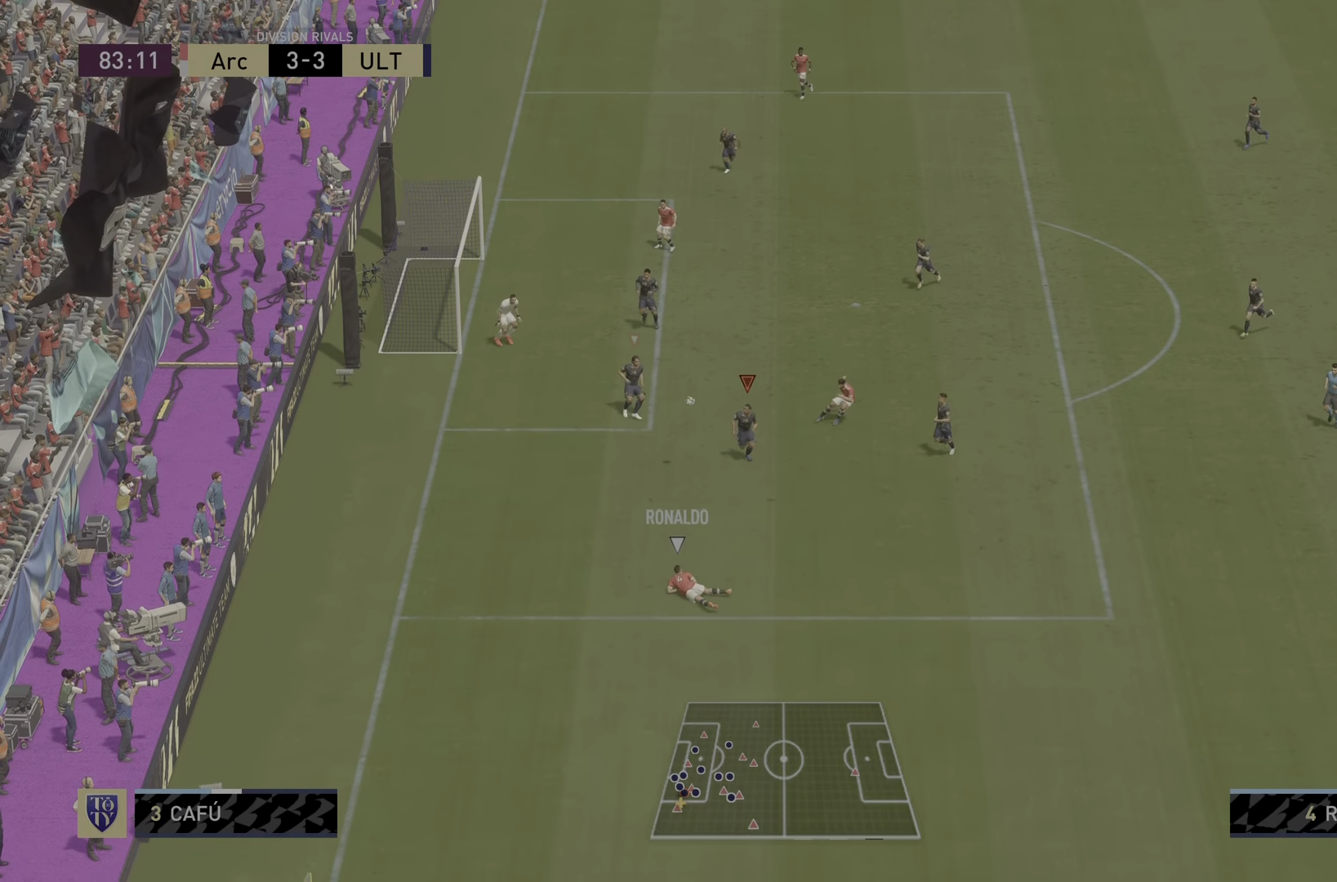
{"buttons": [], "left_stick": "down-right", "right_stick": "center", "events": [[184, "left_stick", "left"], [284, "L1", "down"], [284, "L2", "up"], [317, "left_stick", "down-right"], [417, "L1", "up"]]}
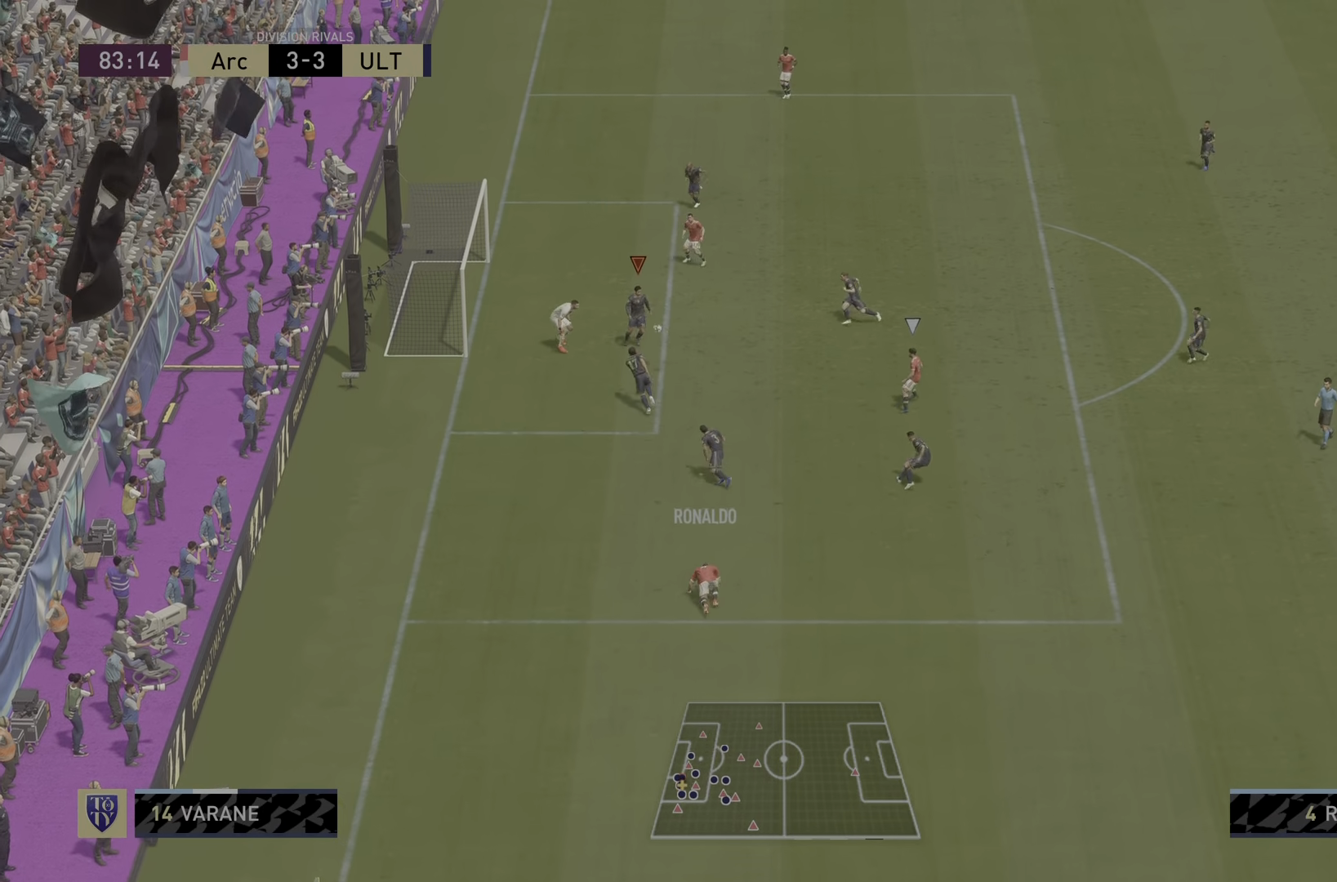
{"buttons": ["TRIANGLE"], "left_stick": "down-right", "right_stick": "center", "events": [[350, "TRIANGLE", "down"]]}
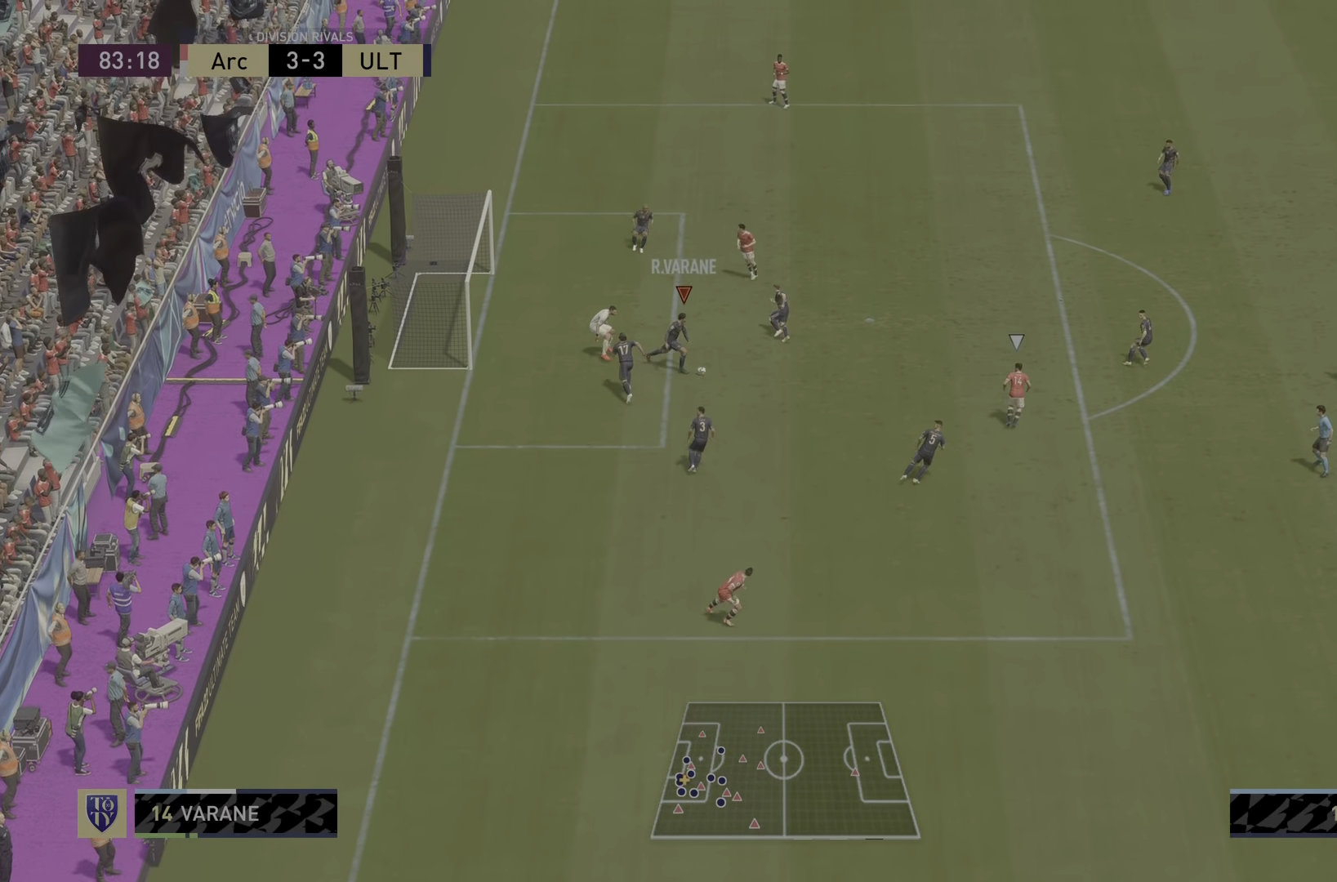
{"buttons": ["R2"], "left_stick": "center", "right_stick": "center", "events": [[50, "TRIANGLE", "up"], [334, "R2", "down"], [417, "left_stick", "center"]]}
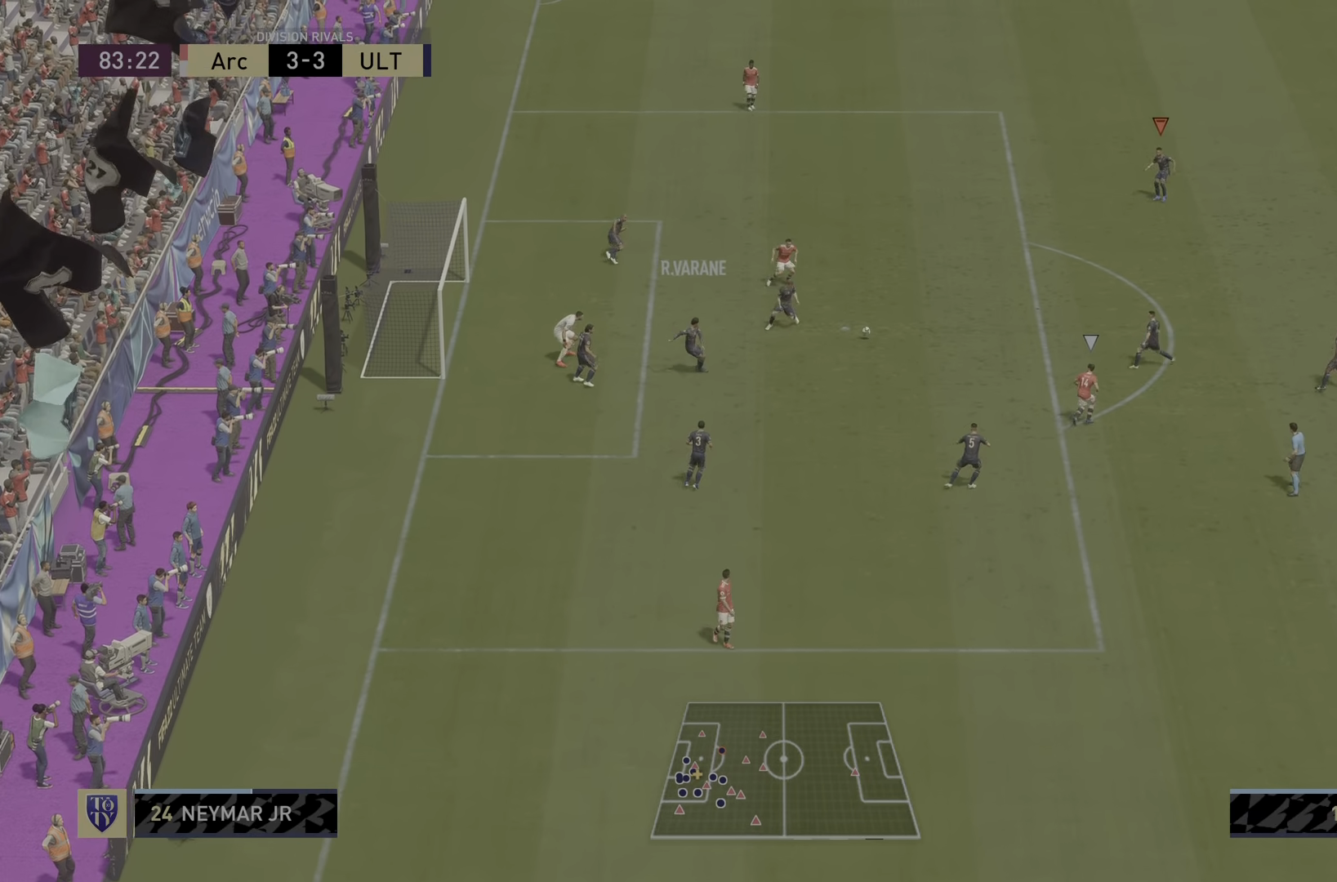
{"buttons": ["R2"], "left_stick": "down-right", "right_stick": "center", "events": [[417, "left_stick", "down-right"]]}
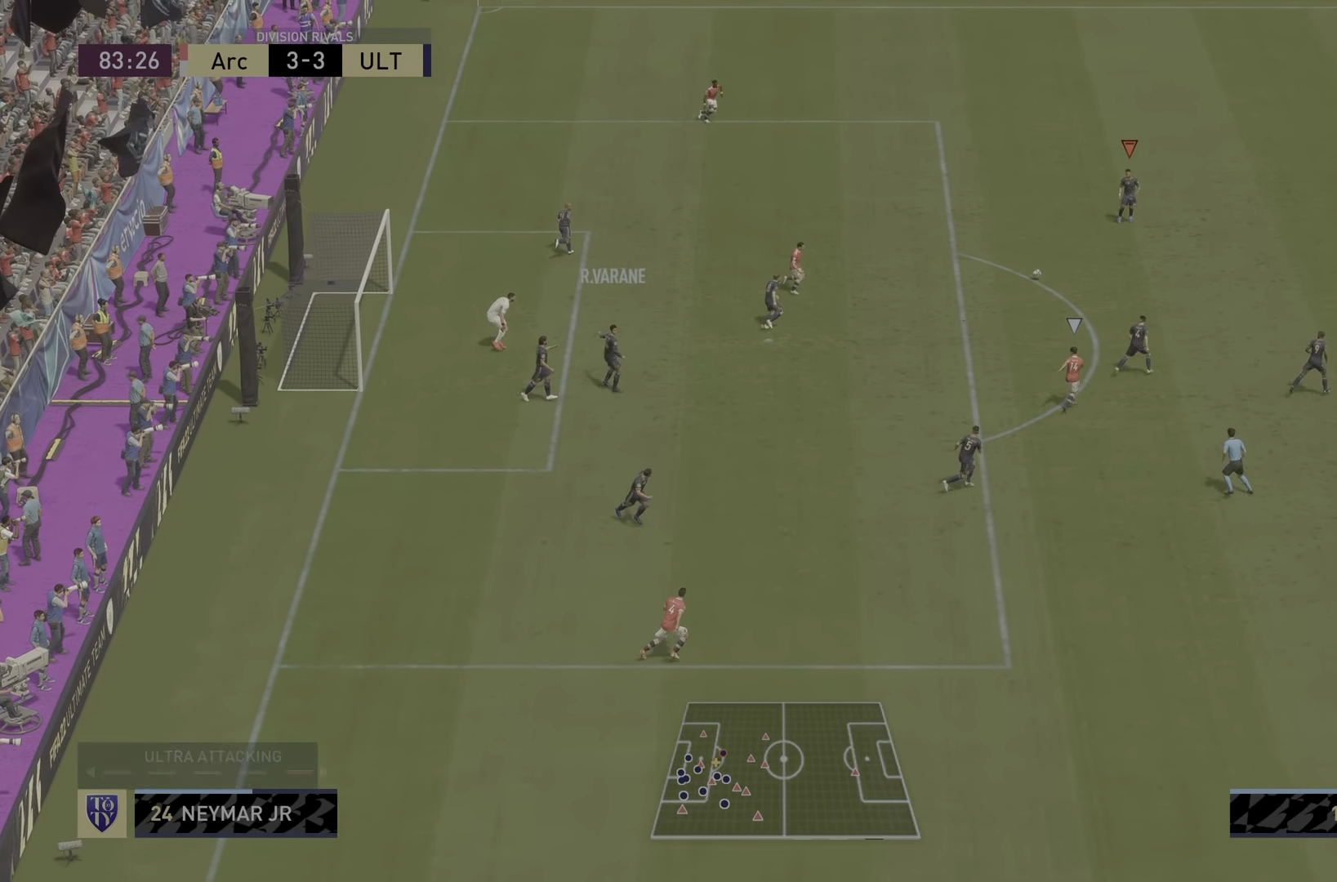
{"buttons": ["R2"], "left_stick": "down-right", "right_stick": "center", "events": []}
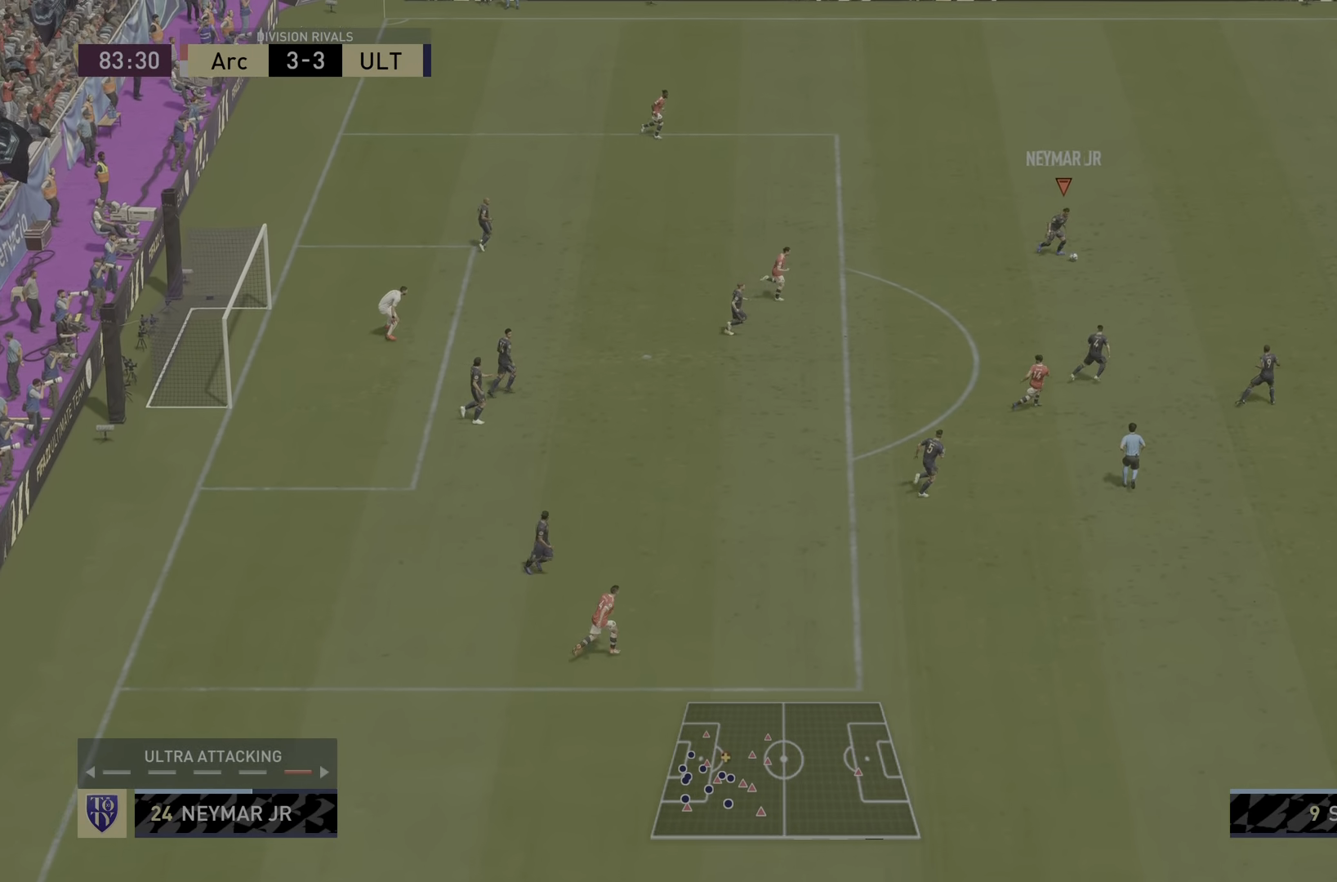
{"buttons": ["R2"], "left_stick": "down-right", "right_stick": "center", "events": []}
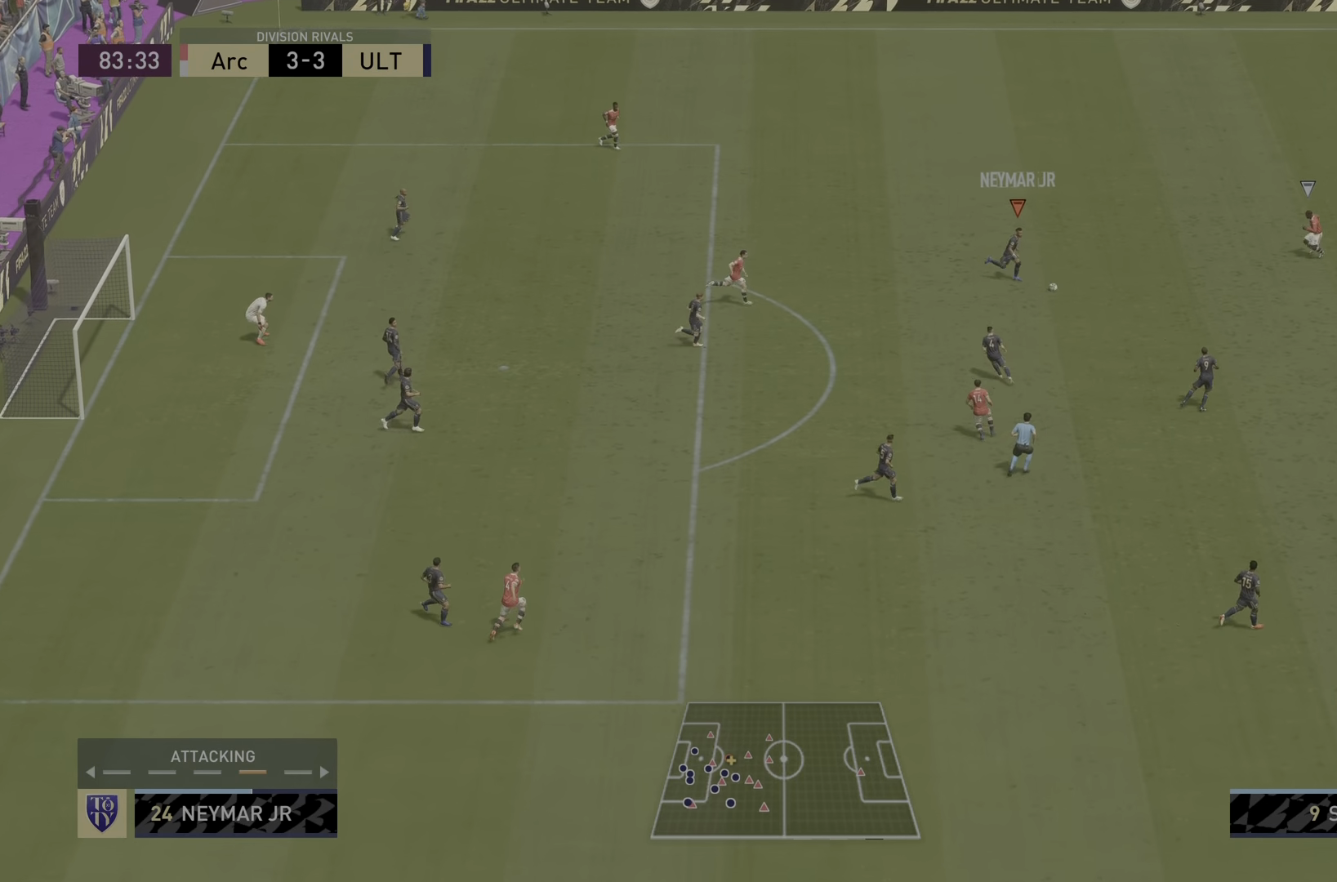
{"buttons": [], "left_stick": "down-right", "right_stick": "center", "events": [[66, "R2", "up"], [217, "TRIANGLE", "down"], [400, "TRIANGLE", "up"]]}
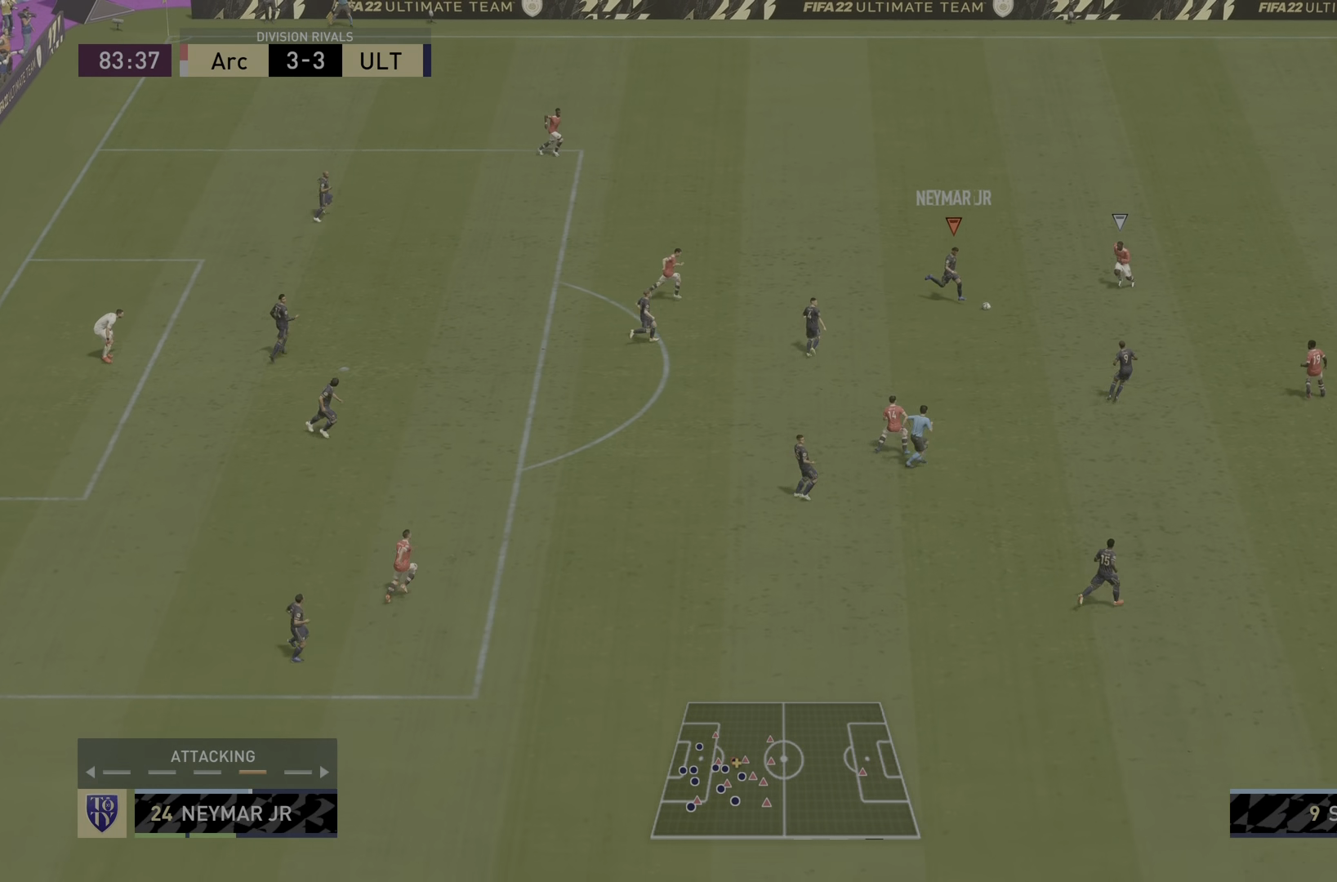
{"buttons": ["R2"], "left_stick": "center", "right_stick": "center", "events": [[150, "R2", "down"], [401, "left_stick", "center"]]}
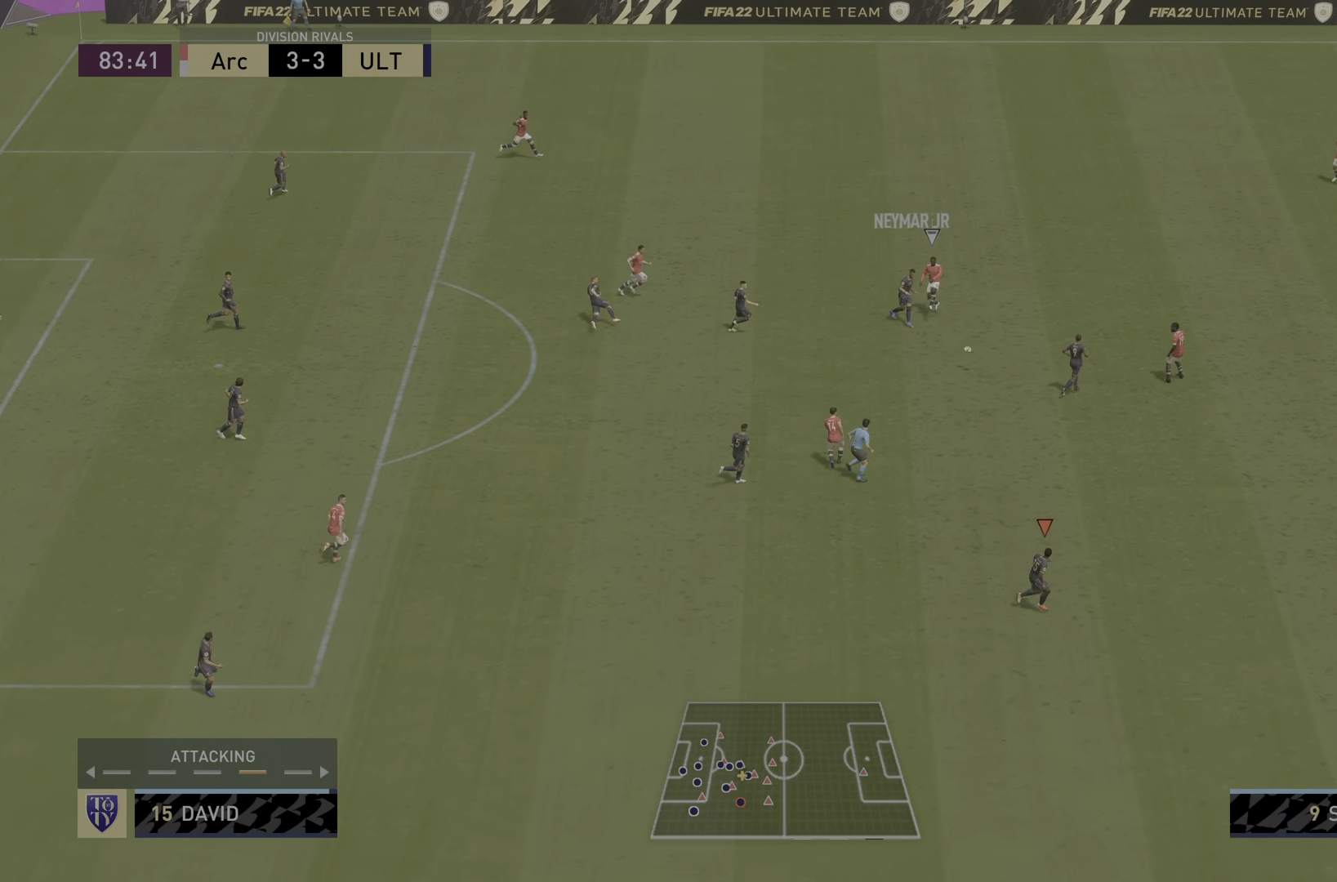
{"buttons": ["R2"], "left_stick": "down-right", "right_stick": "center", "events": [[100, "left_stick", "down-right"]]}
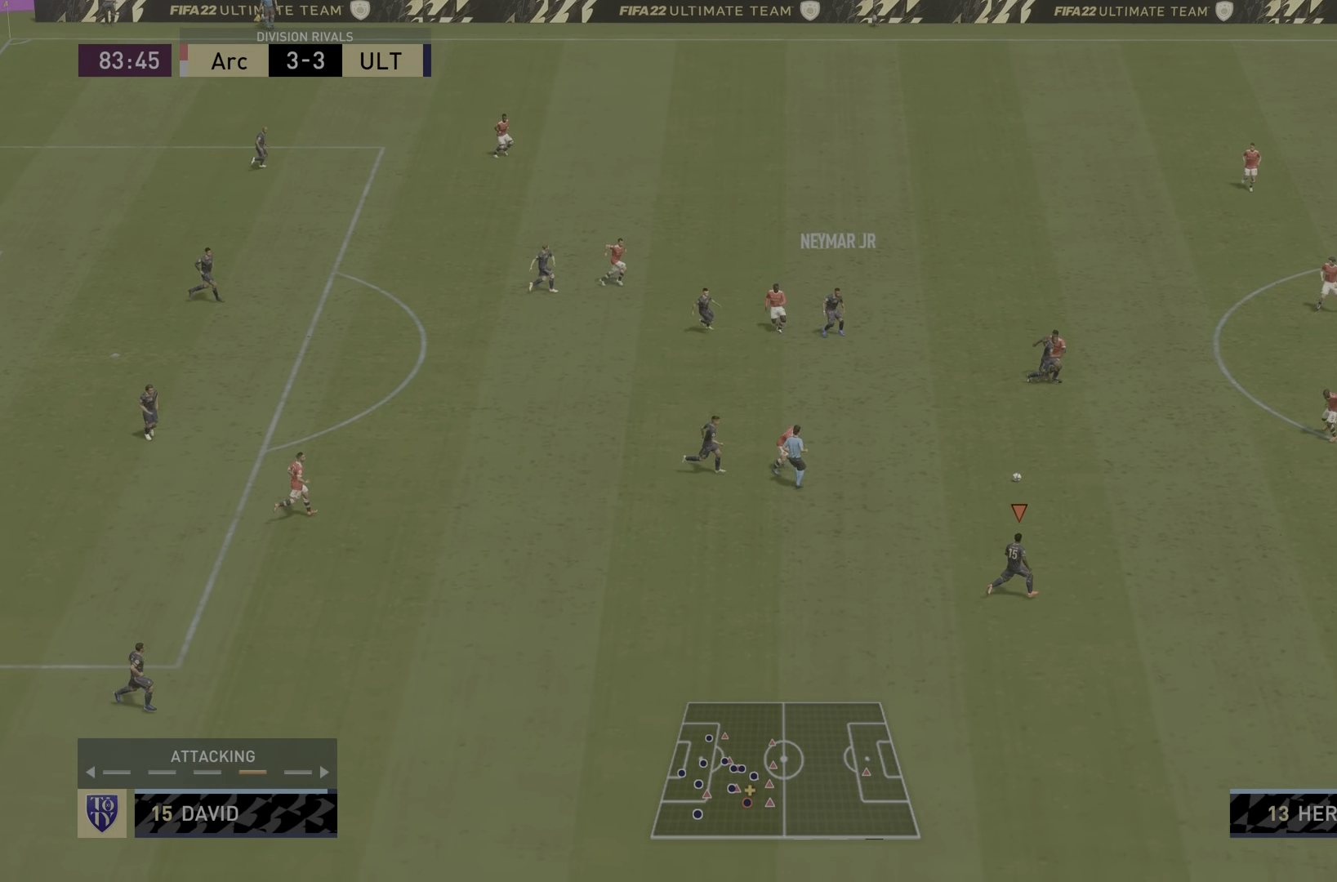
{"buttons": [], "left_stick": "center", "right_stick": "center", "events": [[34, "L1", "down"], [34, "left_stick", "right"], [134, "left_stick", "down-right"], [200, "L1", "up"], [217, "R2", "up"], [384, "left_stick", "center"]]}